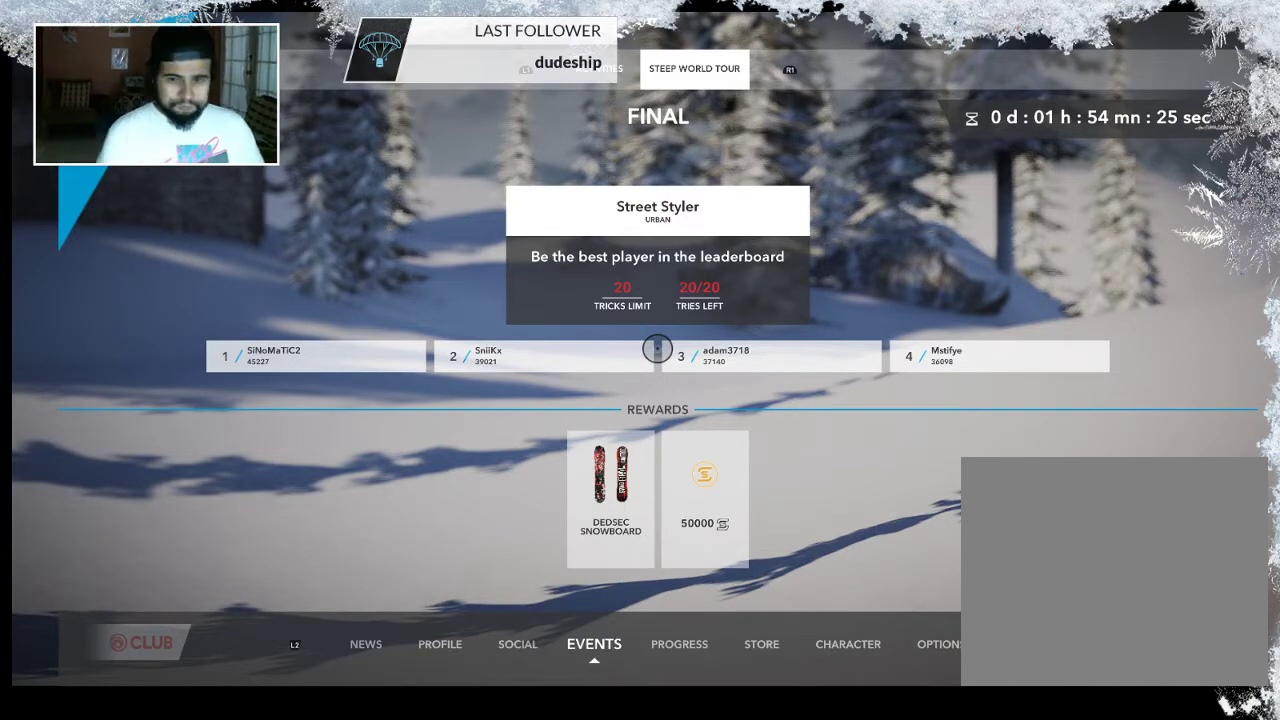
Gameplay with a controller (PlayStation layout); each line is a JSON object with the inputs held at the frame after it. "events" lists button and stick changes between this image and that frame as [ms after this image, input, new state], when the widget could be followed in between.
{"buttons": [], "left_stick": "center", "right_stick": "center", "events": [[100, "CROSS", "down"], [200, "CROSS", "up"]]}
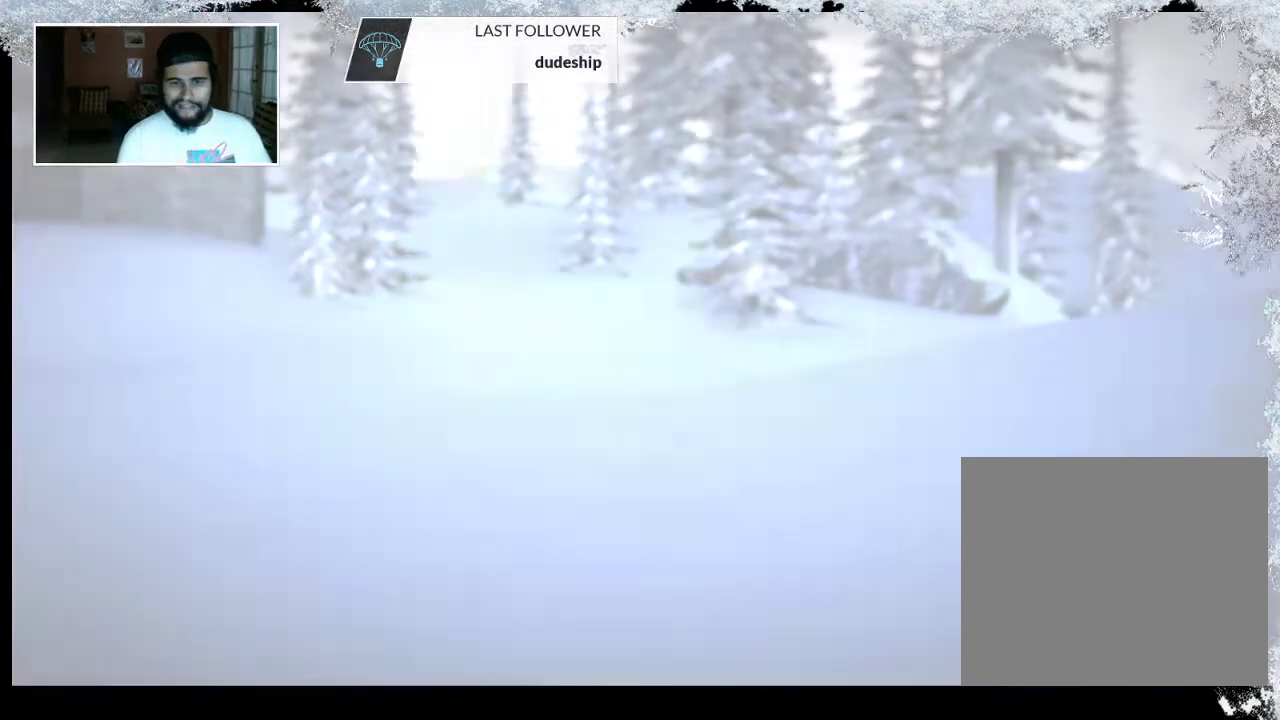
{"buttons": [], "left_stick": "center", "right_stick": "center", "events": []}
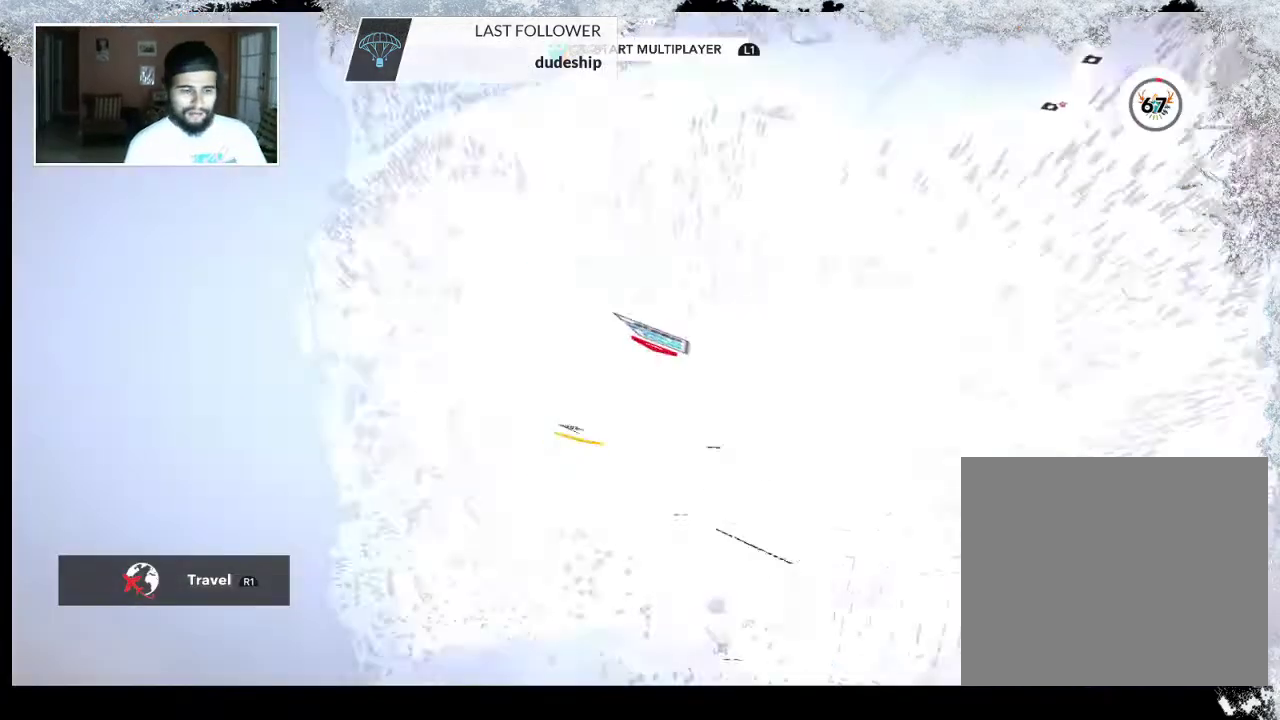
{"buttons": [], "left_stick": "center", "right_stick": "center", "events": []}
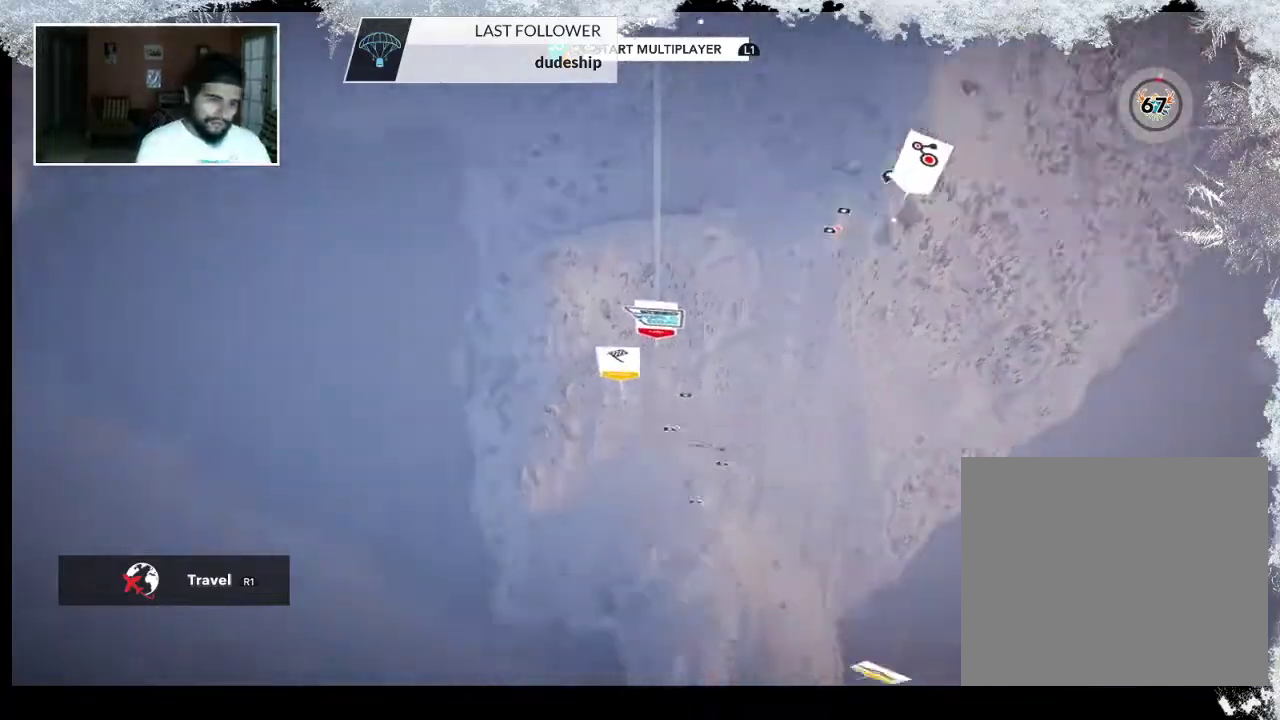
{"buttons": [], "left_stick": "center", "right_stick": "center", "events": []}
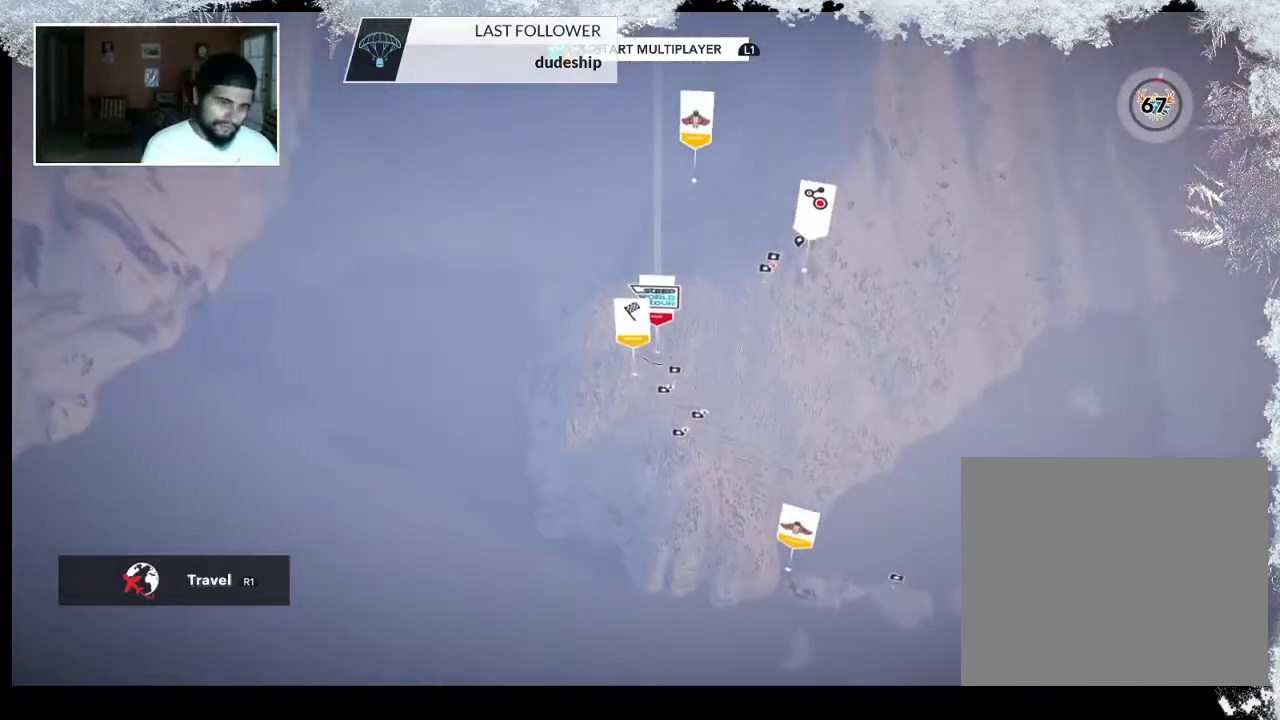
{"buttons": ["R2"], "left_stick": "center", "right_stick": "center", "events": [[133, "R2", "down"]]}
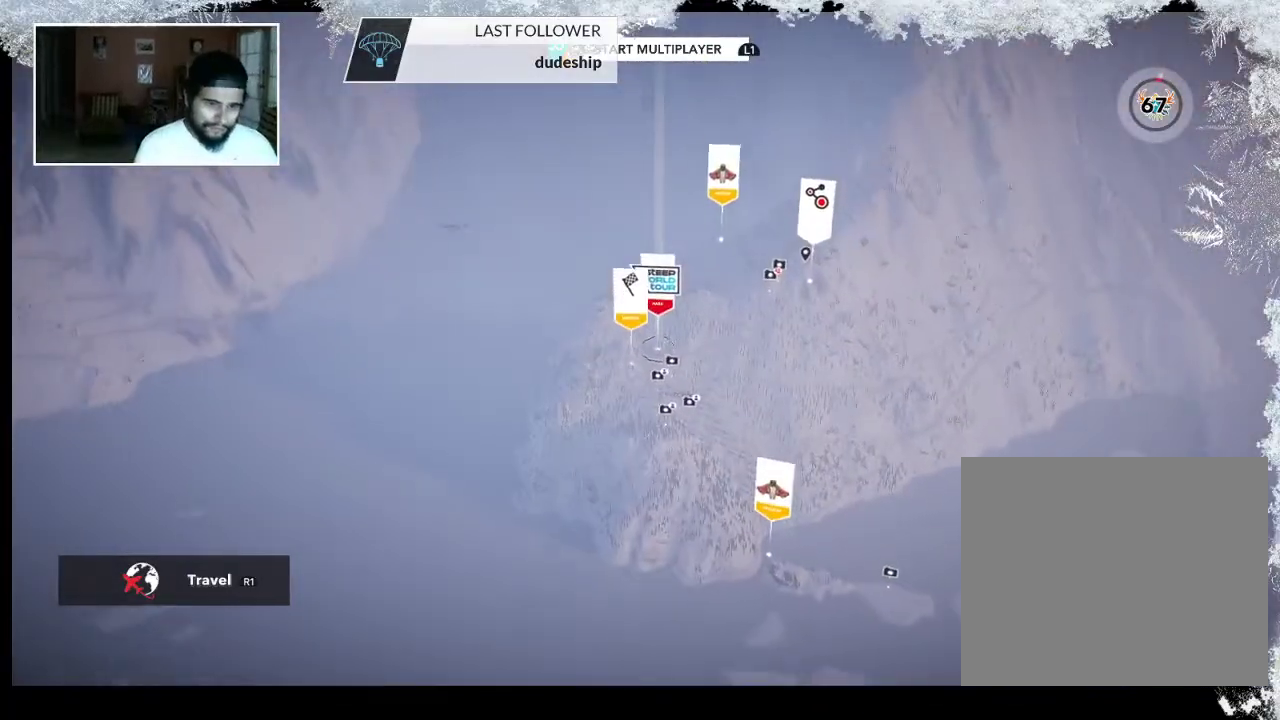
{"buttons": ["R2"], "left_stick": "center", "right_stick": "center", "events": []}
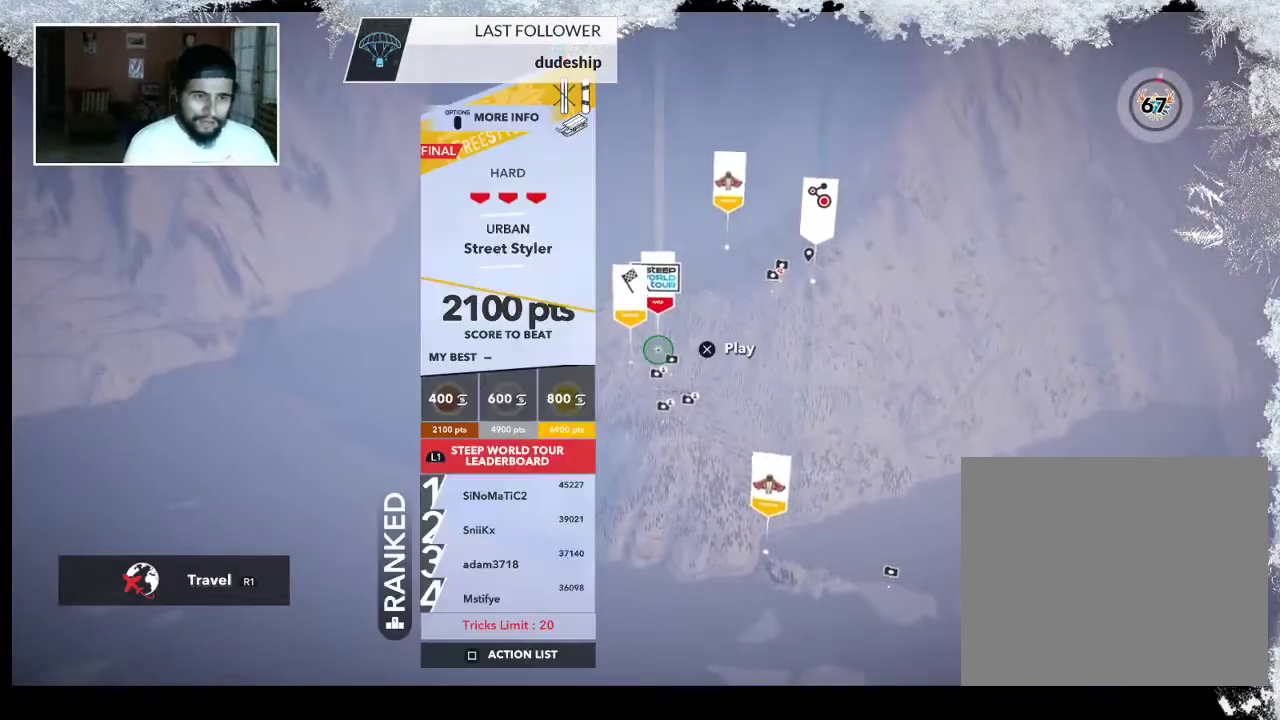
{"buttons": ["R2"], "left_stick": "center", "right_stick": "center", "events": []}
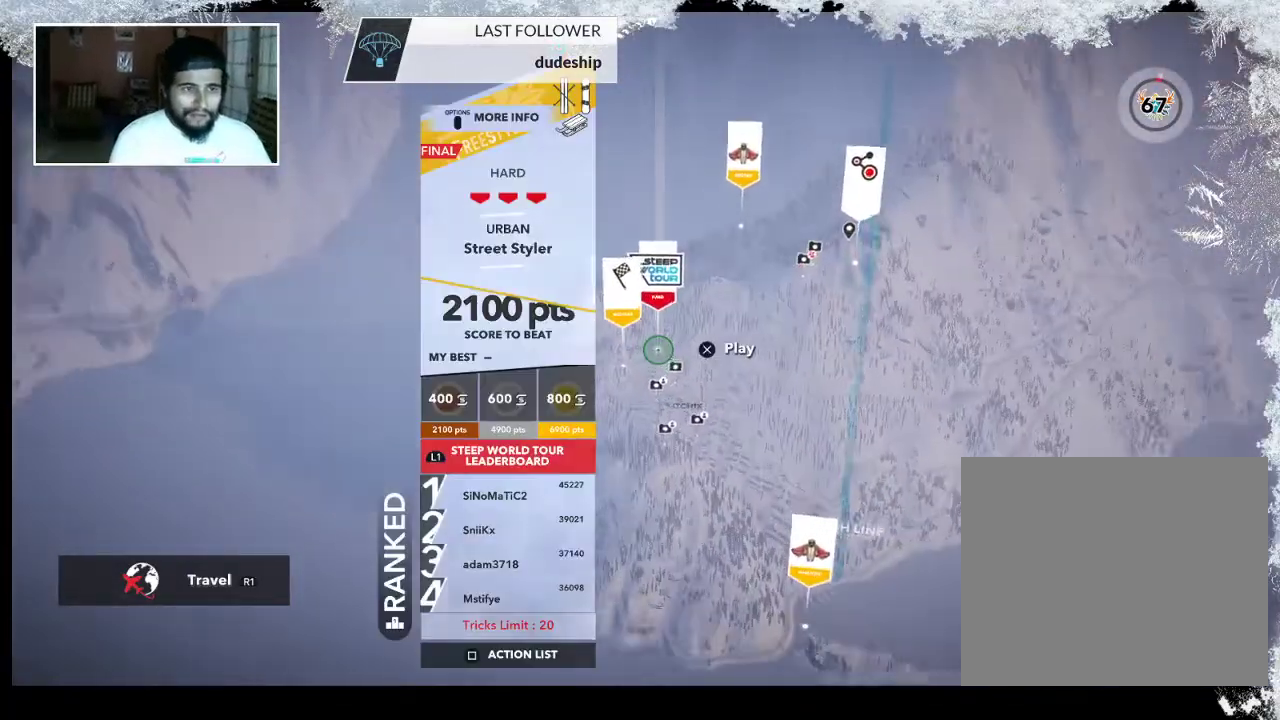
{"buttons": ["R2"], "left_stick": "center", "right_stick": "center", "events": []}
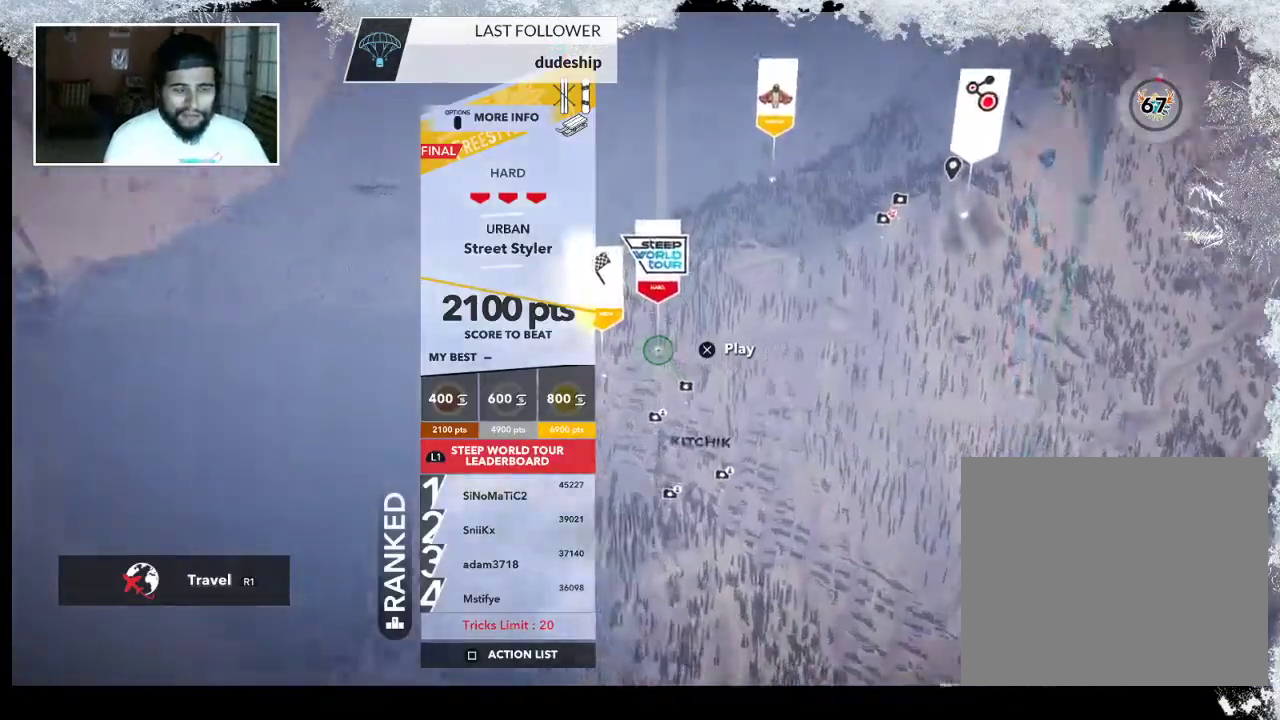
{"buttons": ["R2"], "left_stick": "center", "right_stick": "center", "events": []}
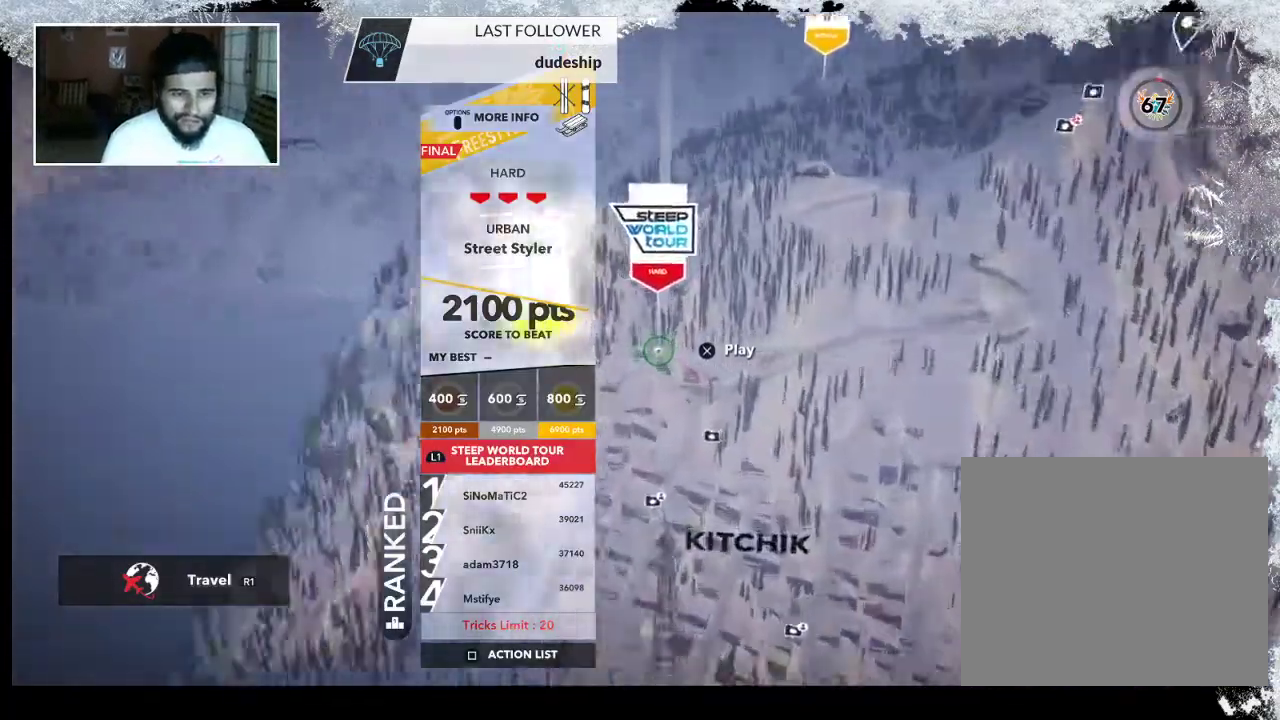
{"buttons": [], "left_stick": "center", "right_stick": "center", "events": [[400, "R2", "up"]]}
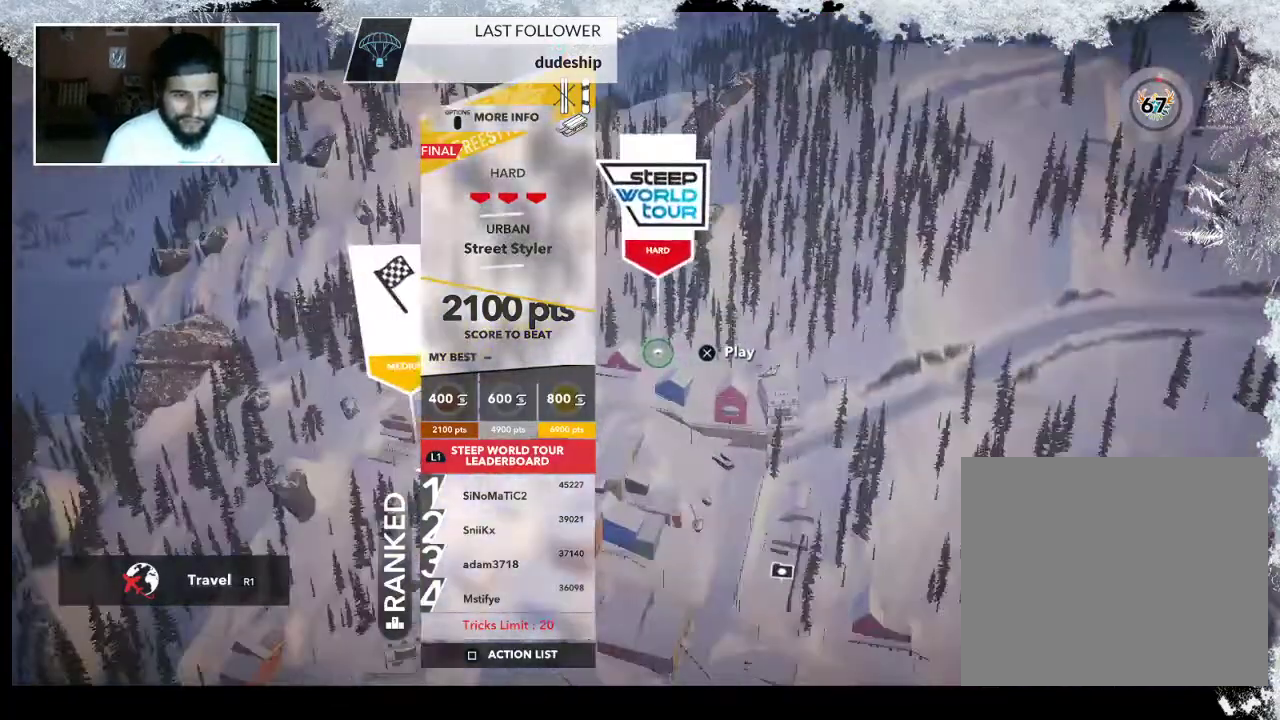
{"buttons": [], "left_stick": "center", "right_stick": "down-right", "events": [[100, "right_stick", "down"], [467, "right_stick", "down-right"]]}
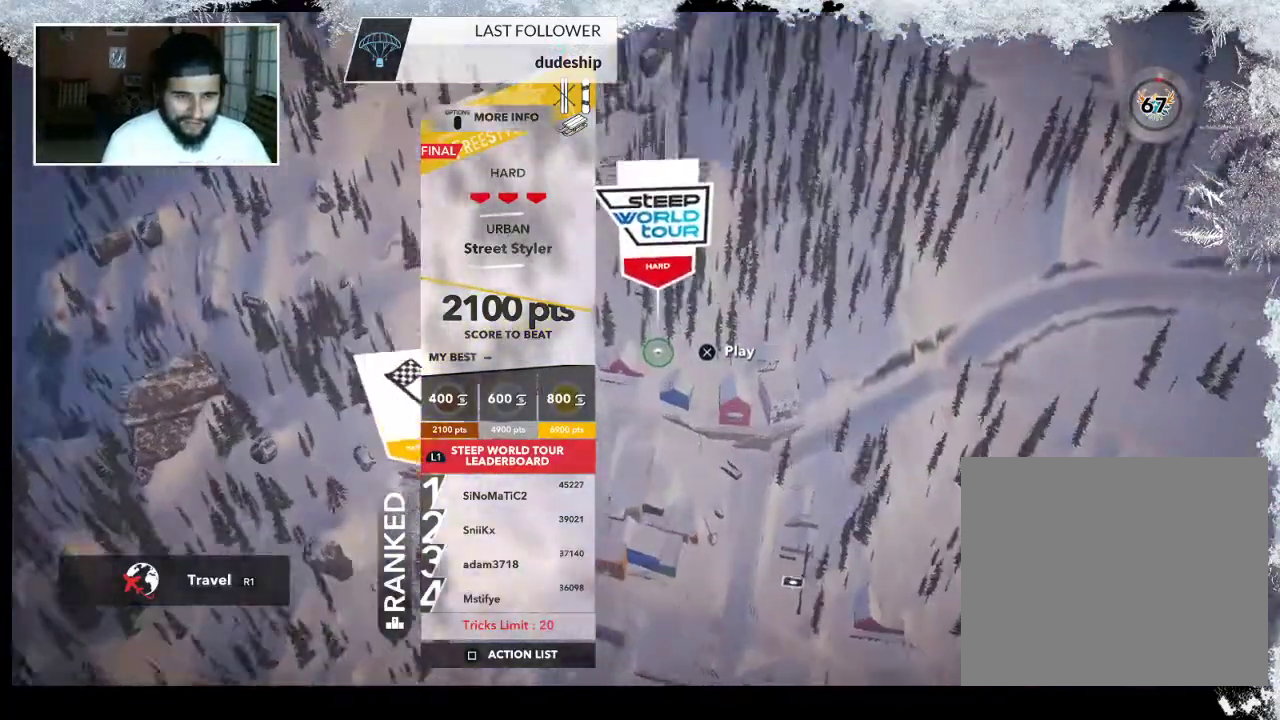
{"buttons": [], "left_stick": "center", "right_stick": "right", "events": [[100, "right_stick", "right"]]}